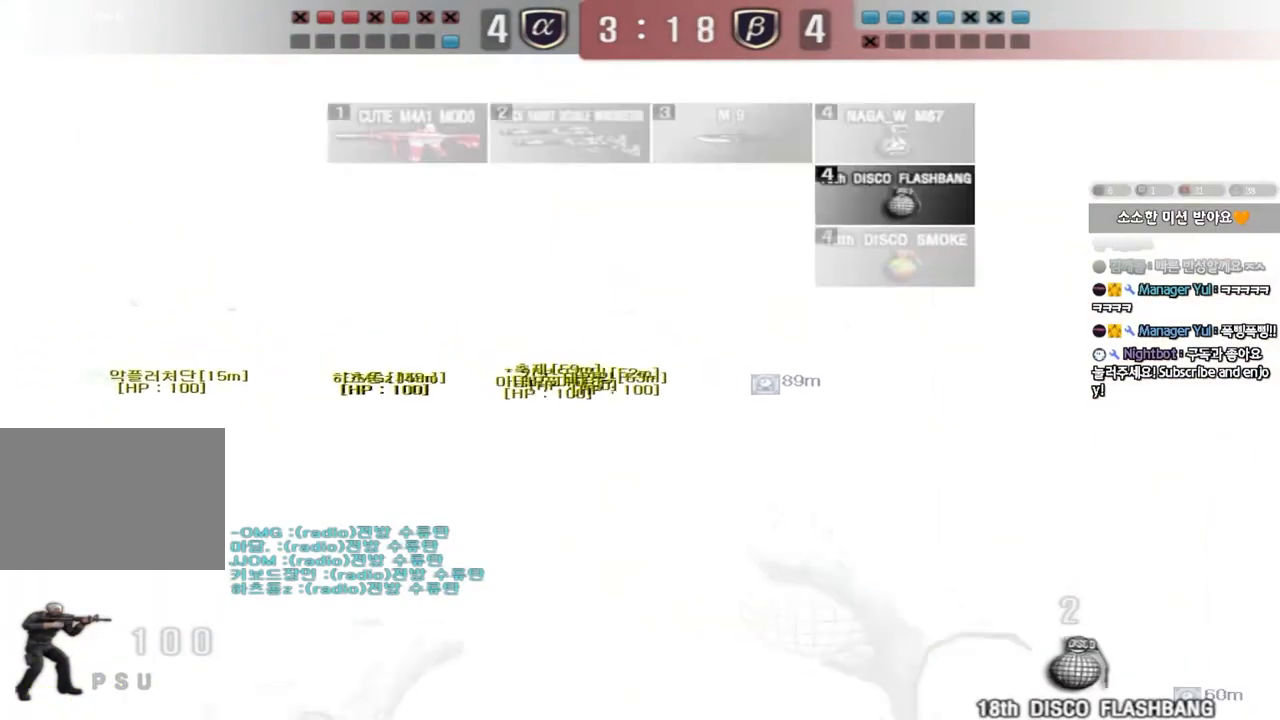
Gameplay with keyboard; each line is a JSON object with the keys held at the frame after it. "events" lists presses ("down") and releases ("up") of "a", "ctrl", "d", "e", "f", "q", "r", "s", "shift", "space", "tab" and "w" between this image and that frame as [ms after this image, input, new state], when the widget could be followed in between. No other keys are recorded. Mouse input is not recorded.
{"keys": ["a", "w"], "events": []}
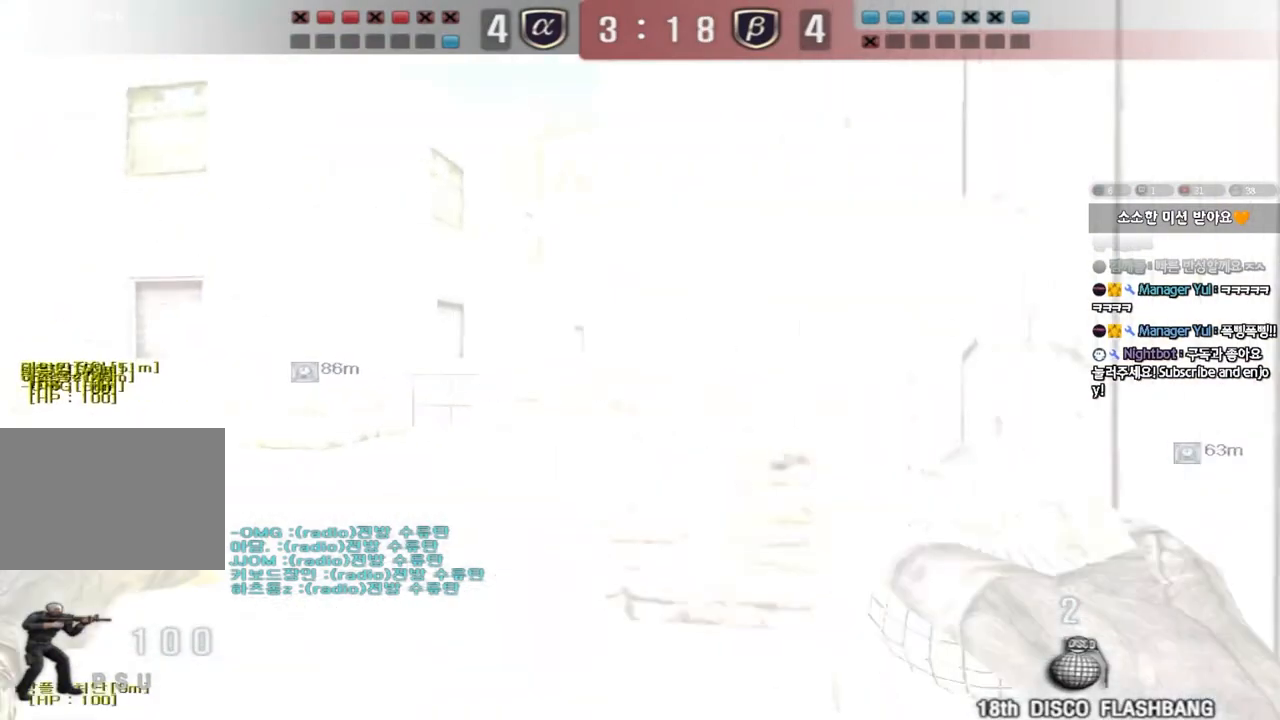
{"keys": ["d", "s"], "events": [[367, "space", "down"], [367, "w", "up"], [383, "a", "up"], [450, "space", "up"], [467, "s", "down"], [483, "d", "down"]]}
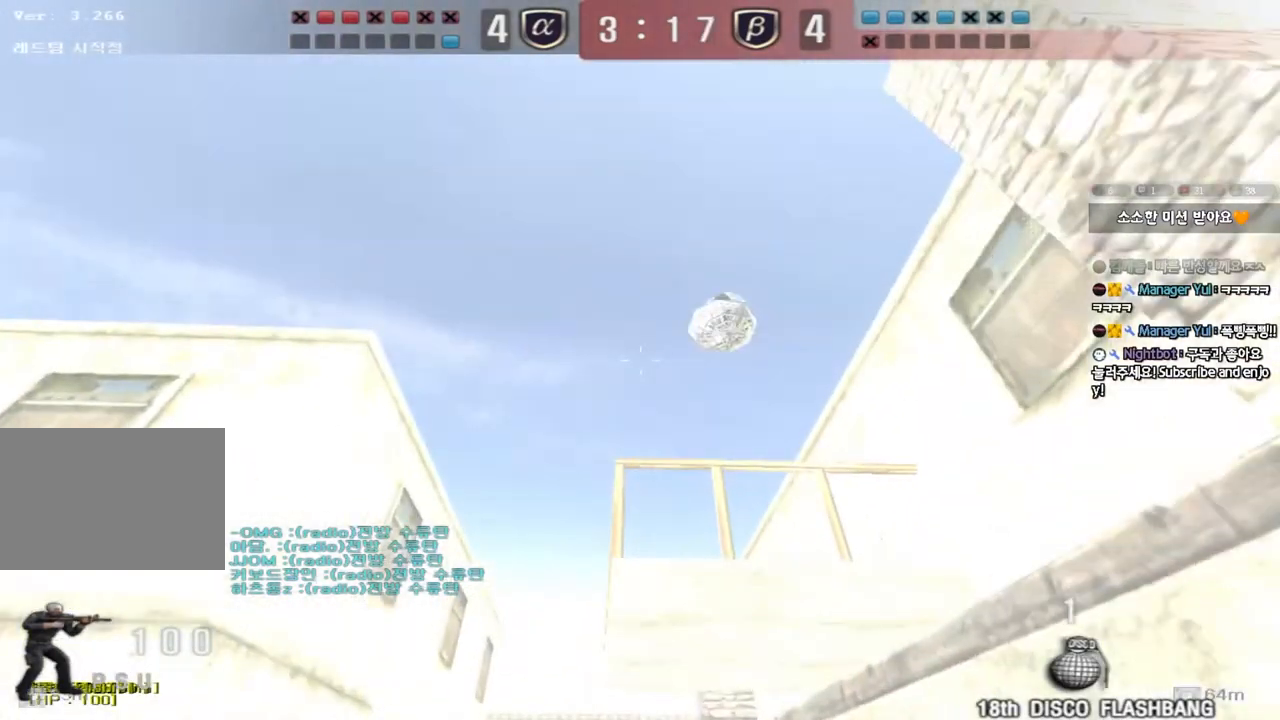
{"keys": ["a", "w"], "events": [[267, "s", "up"], [267, "space", "down"], [300, "d", "up"], [333, "a", "down"], [350, "w", "down"], [383, "space", "up"]]}
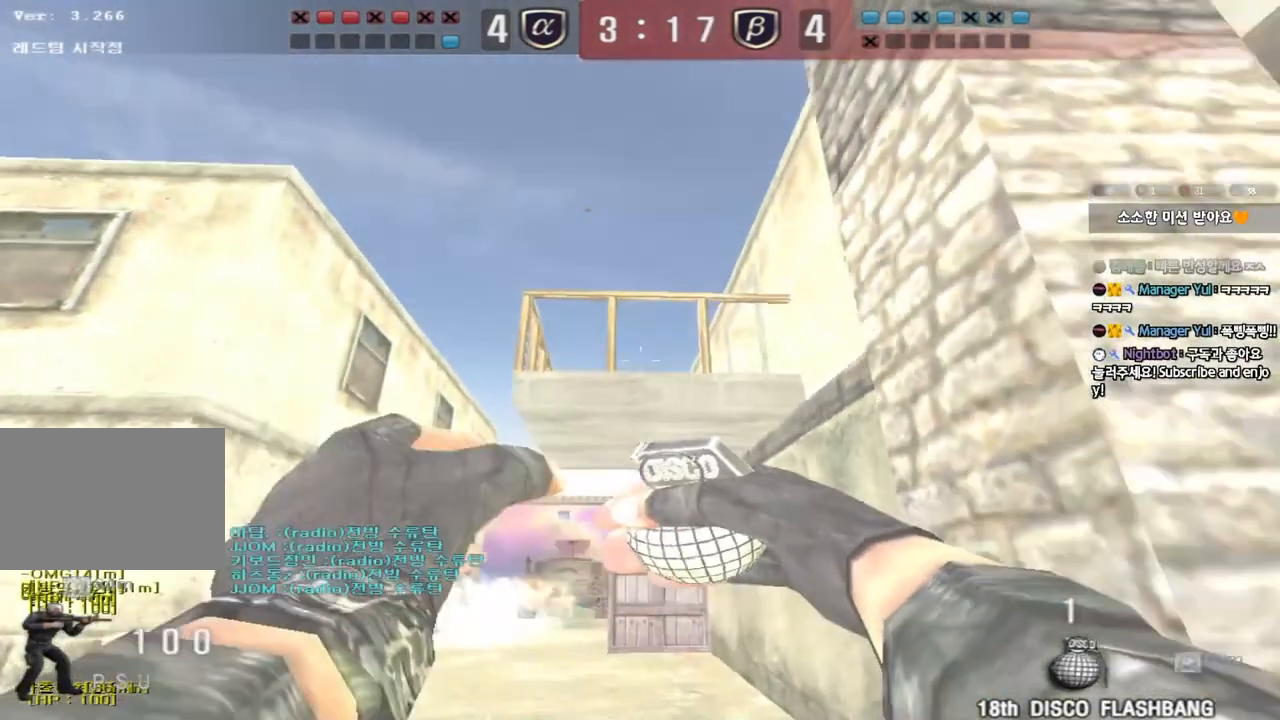
{"keys": ["d", "s"], "events": [[283, "space", "down"], [283, "w", "up"], [333, "a", "up"], [350, "s", "down"], [350, "space", "up"], [400, "d", "down"]]}
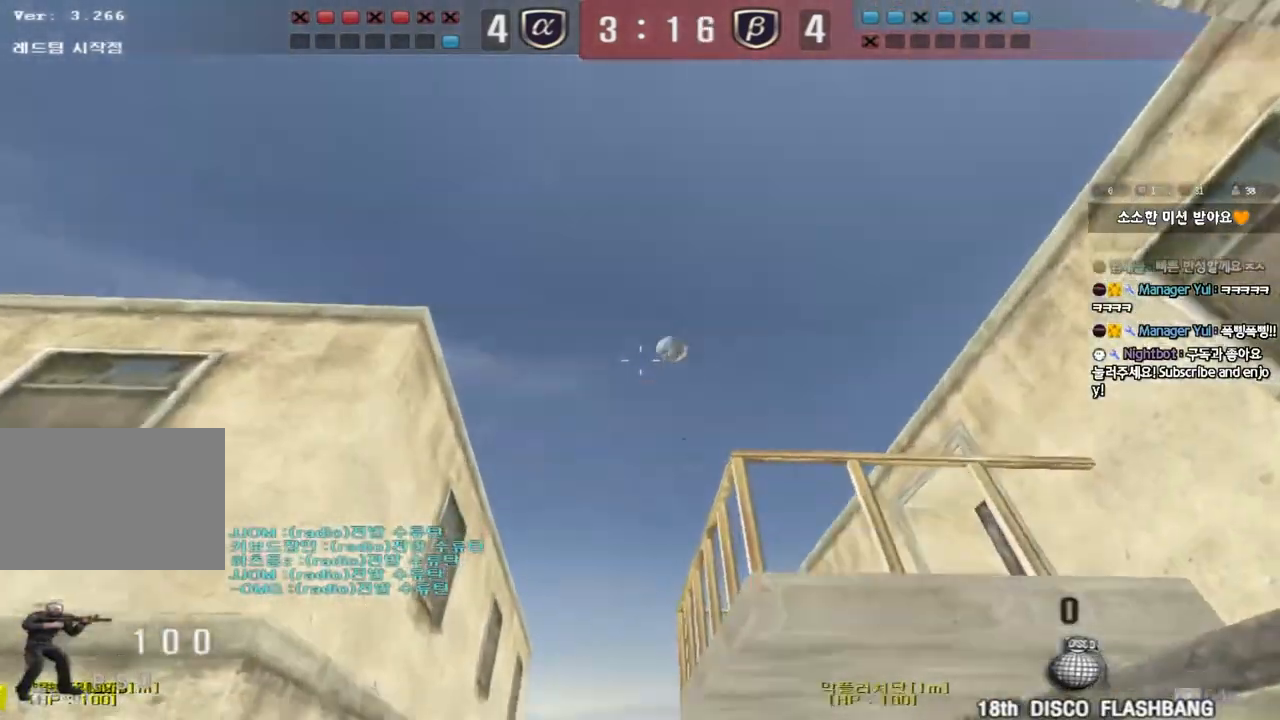
{"keys": ["d", "w"], "events": [[300, "s", "up"], [400, "w", "down"]]}
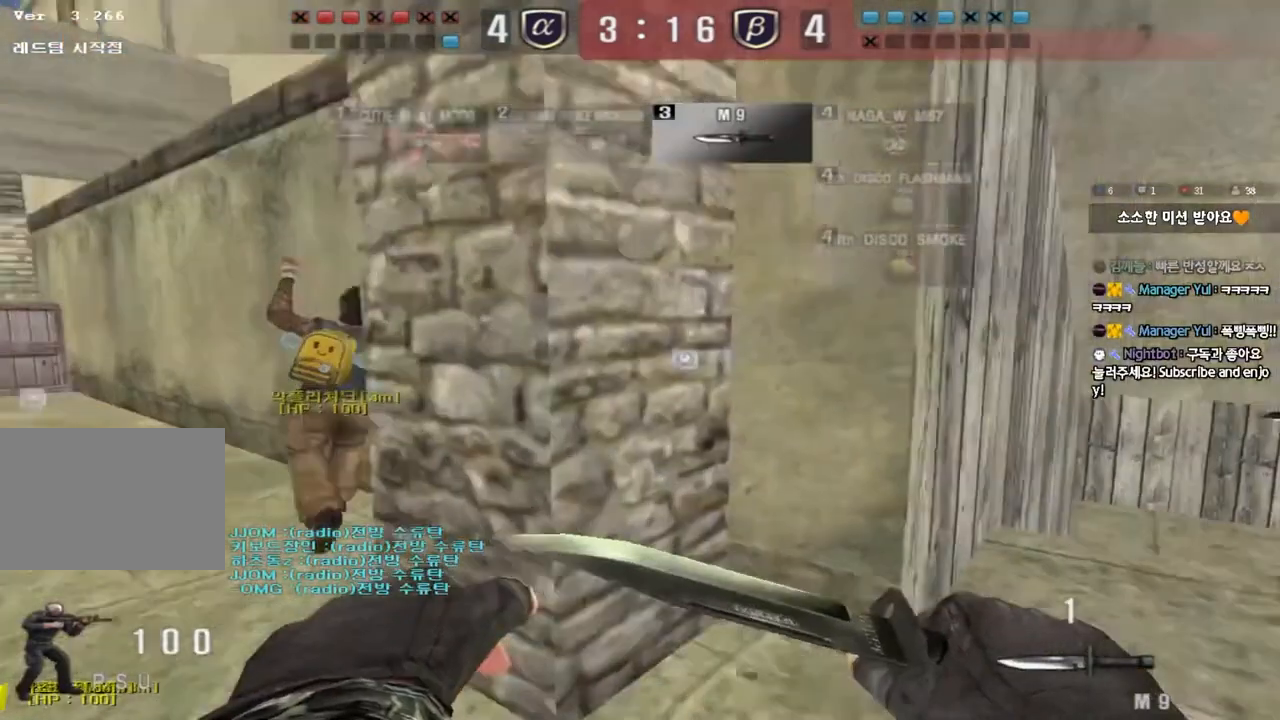
{"keys": ["a", "w"], "events": [[317, "d", "up"], [367, "a", "down"]]}
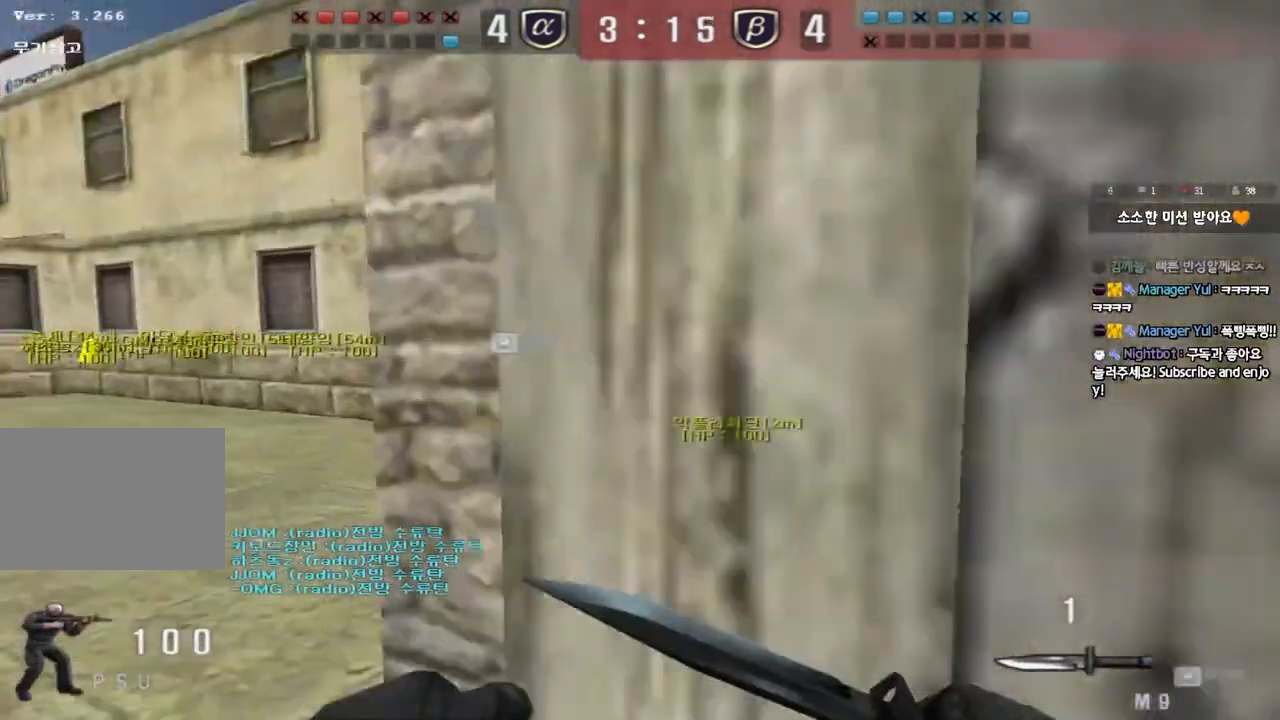
{"keys": ["a", "s", "shift"], "events": [[133, "shift", "down"], [133, "w", "up"], [150, "a", "up"], [183, "space", "down"], [250, "a", "down"], [250, "space", "up"], [267, "s", "down"], [267, "shift", "up"], [267, "w", "down"], [350, "w", "up"], [383, "shift", "down"]]}
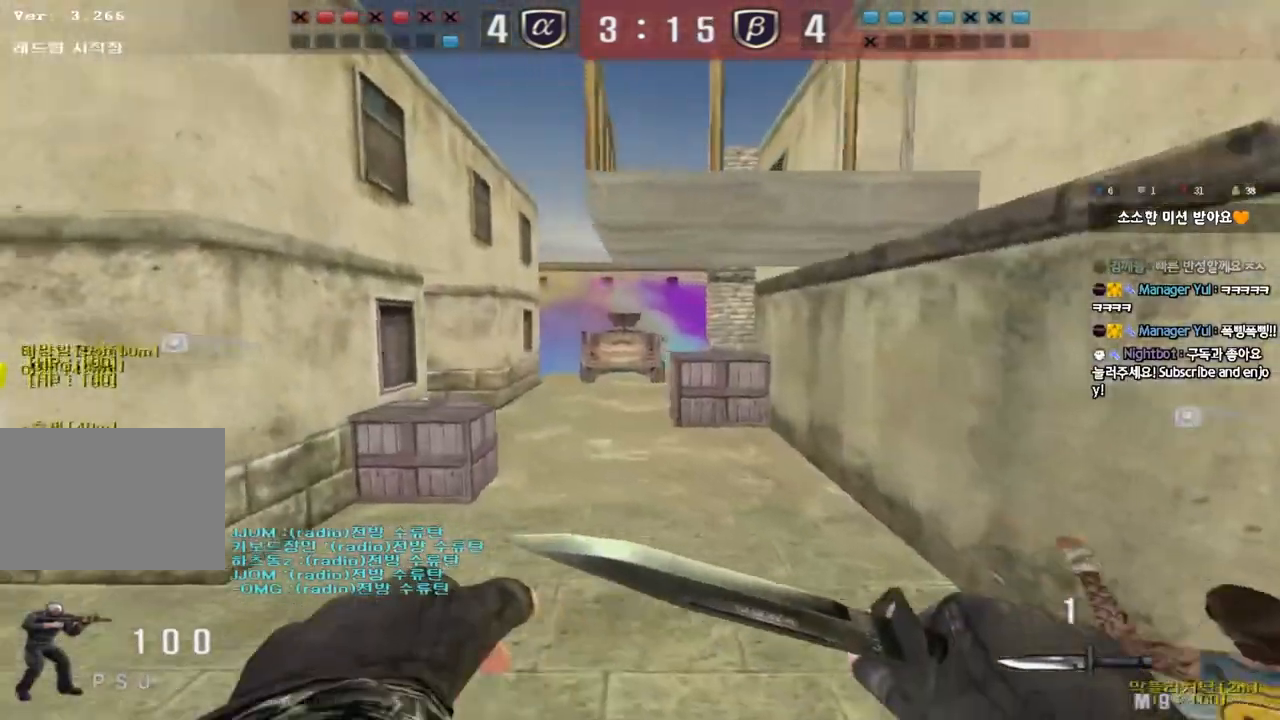
{"keys": ["a", "w"], "events": [[33, "shift", "up"], [200, "s", "up"], [300, "w", "down"]]}
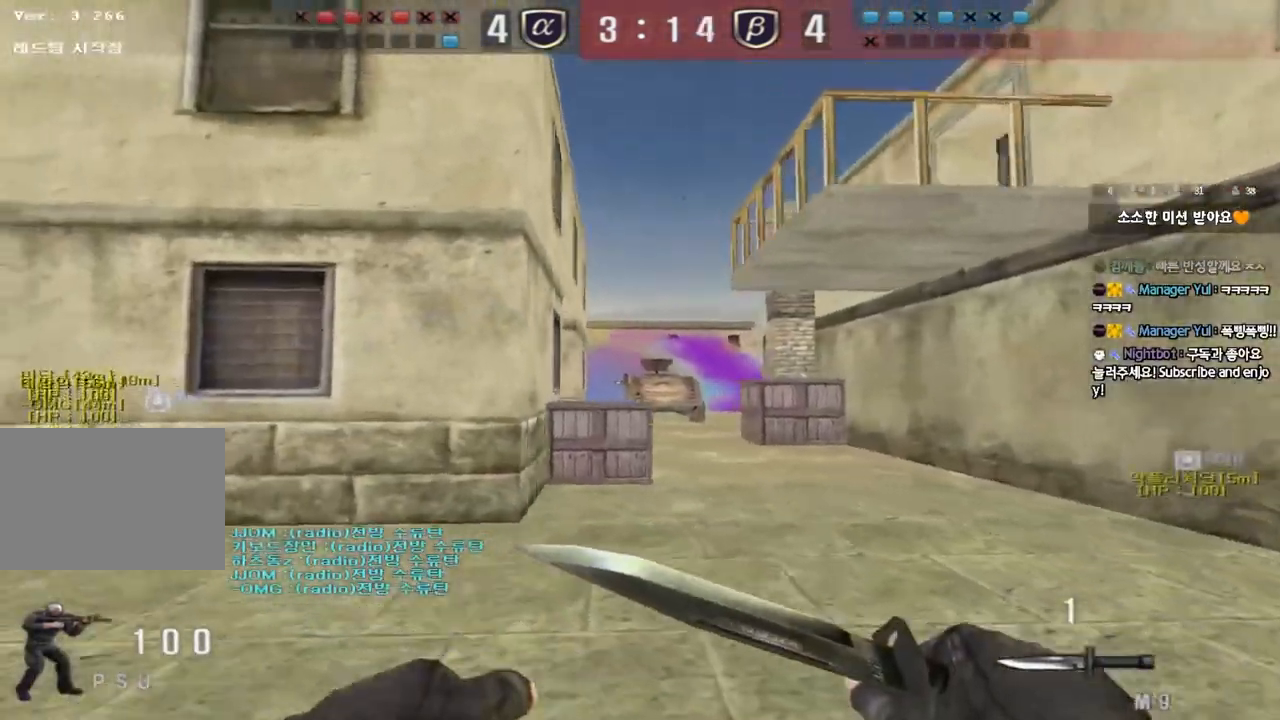
{"keys": ["a", "w"], "events": []}
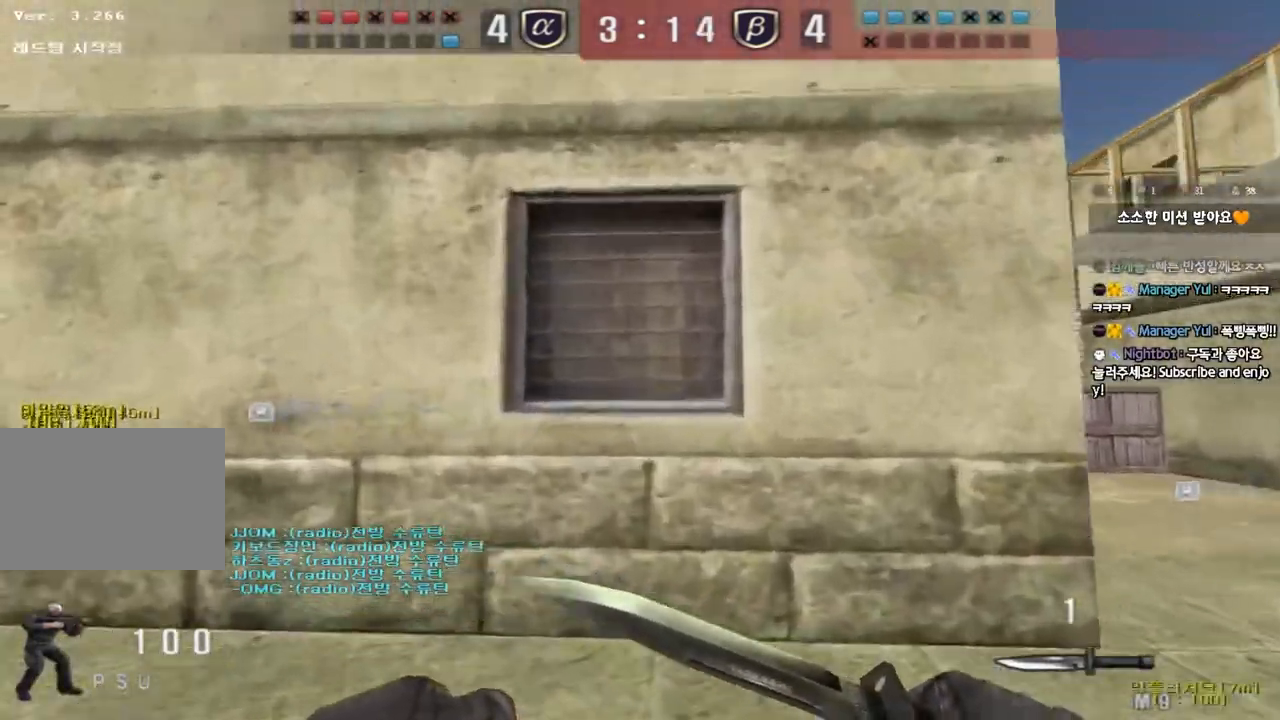
{"keys": ["d", "s"], "events": [[50, "a", "up"], [50, "w", "up"], [250, "a", "down"], [250, "s", "down"], [500, "a", "up"], [500, "d", "down"]]}
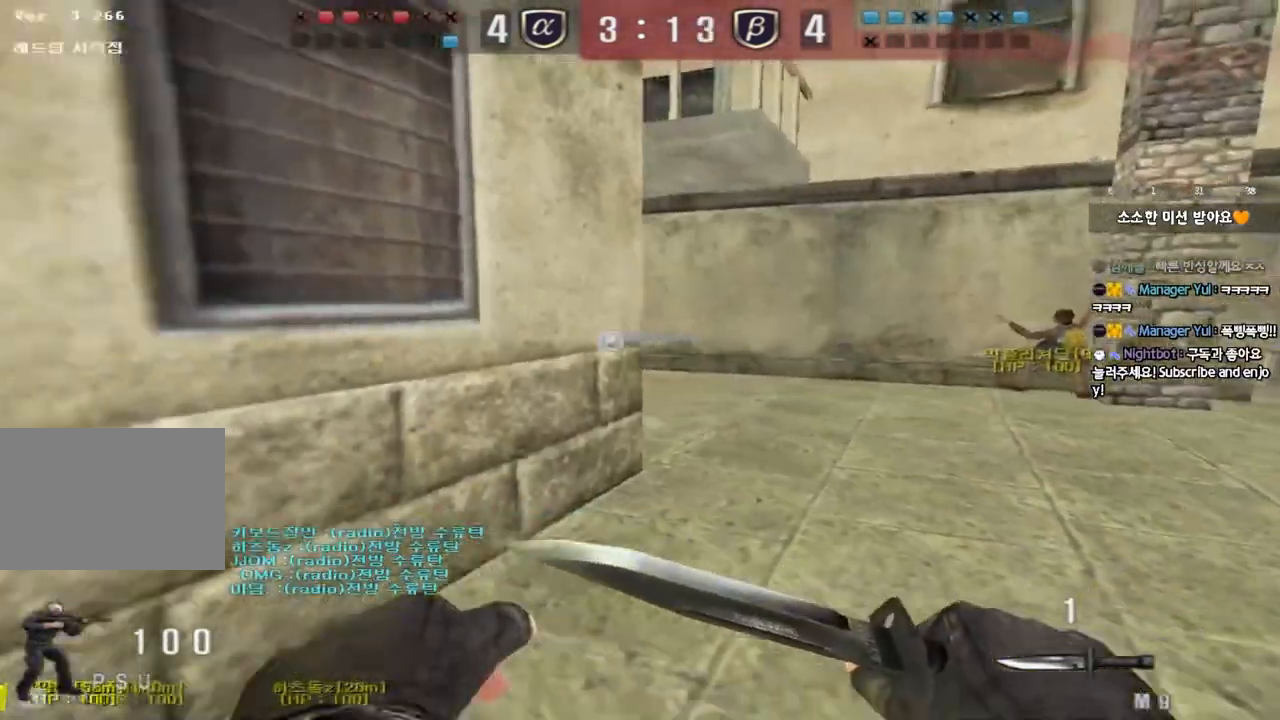
{"keys": ["d", "w"], "events": [[83, "s", "up"], [200, "w", "down"]]}
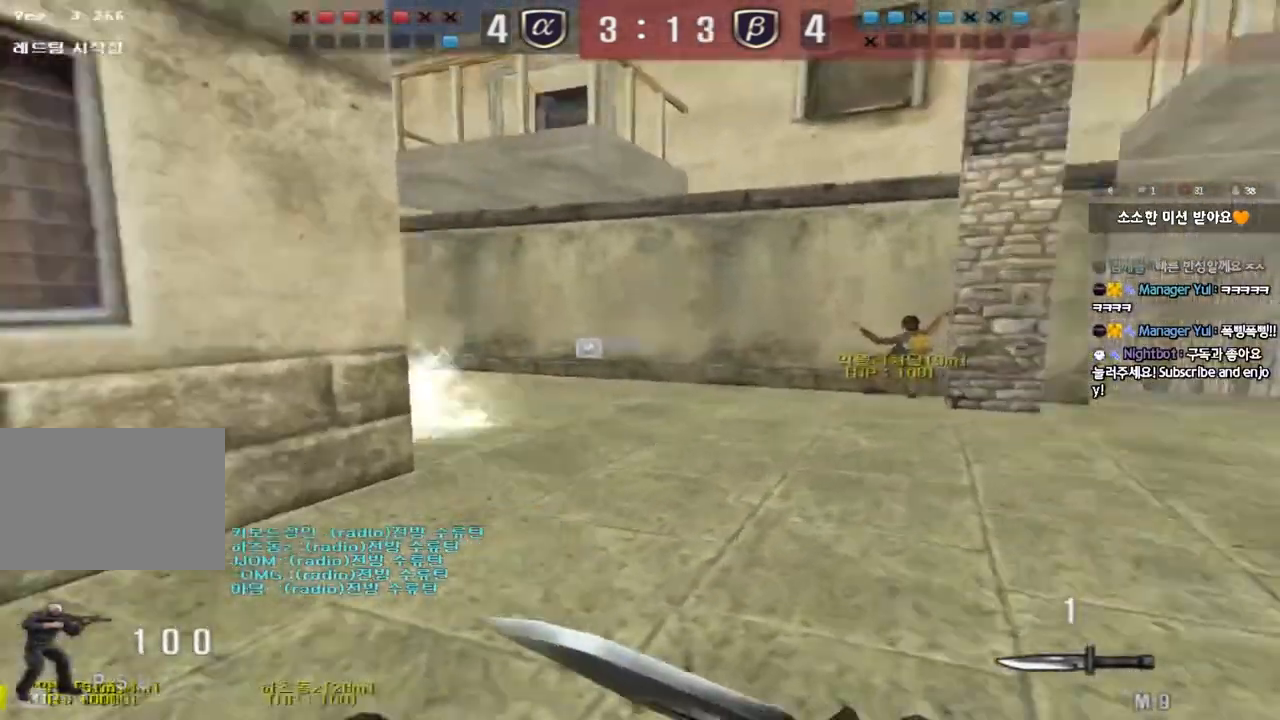
{"keys": [], "events": [[267, "d", "up"], [267, "shift", "down"], [283, "w", "up"], [317, "space", "down"], [417, "space", "up"], [467, "shift", "up"]]}
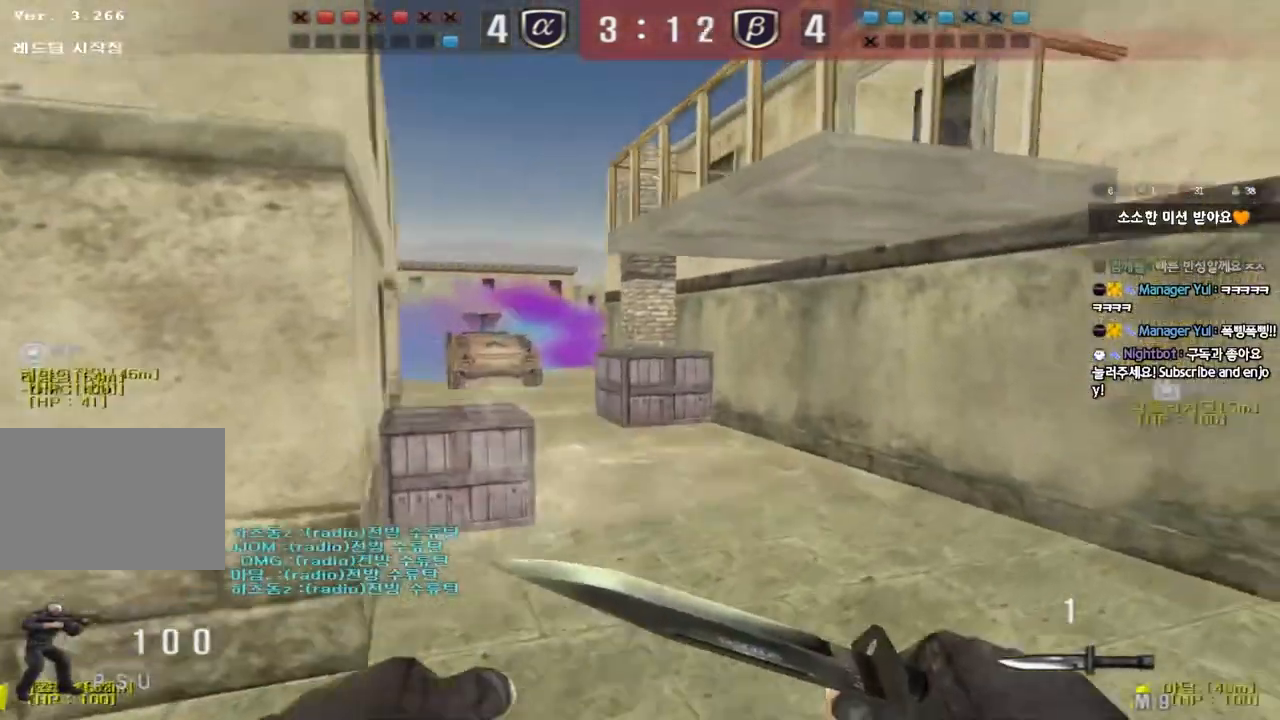
{"keys": ["d", "w"], "events": [[50, "w", "down"], [67, "a", "down"], [117, "shift", "down"], [217, "shift", "up"], [317, "shift", "down"], [383, "a", "up"], [400, "shift", "up"], [450, "d", "down"]]}
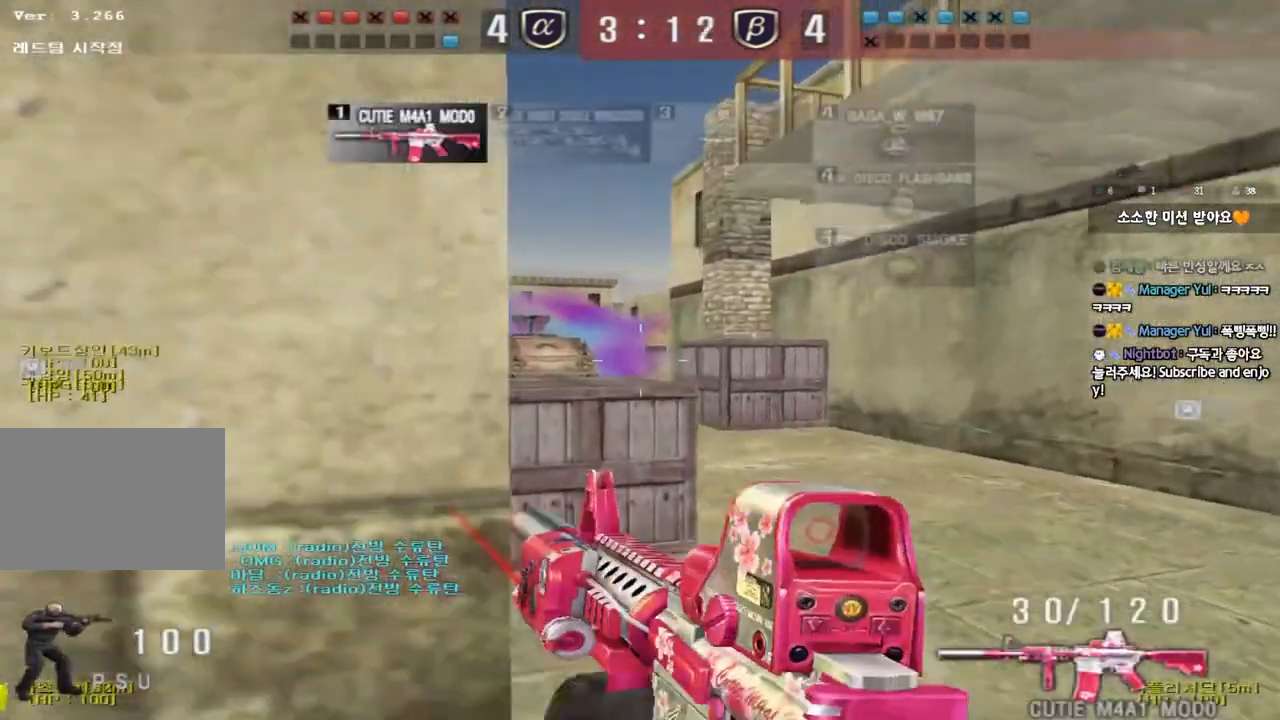
{"keys": ["d", "w"], "events": [[133, "ctrl", "down"], [150, "d", "up"], [150, "w", "up"], [250, "ctrl", "up"], [250, "w", "down"], [267, "a", "down"], [400, "w", "up"], [417, "a", "up"], [417, "ctrl", "down"], [467, "w", "down"], [483, "d", "down"], [500, "ctrl", "up"]]}
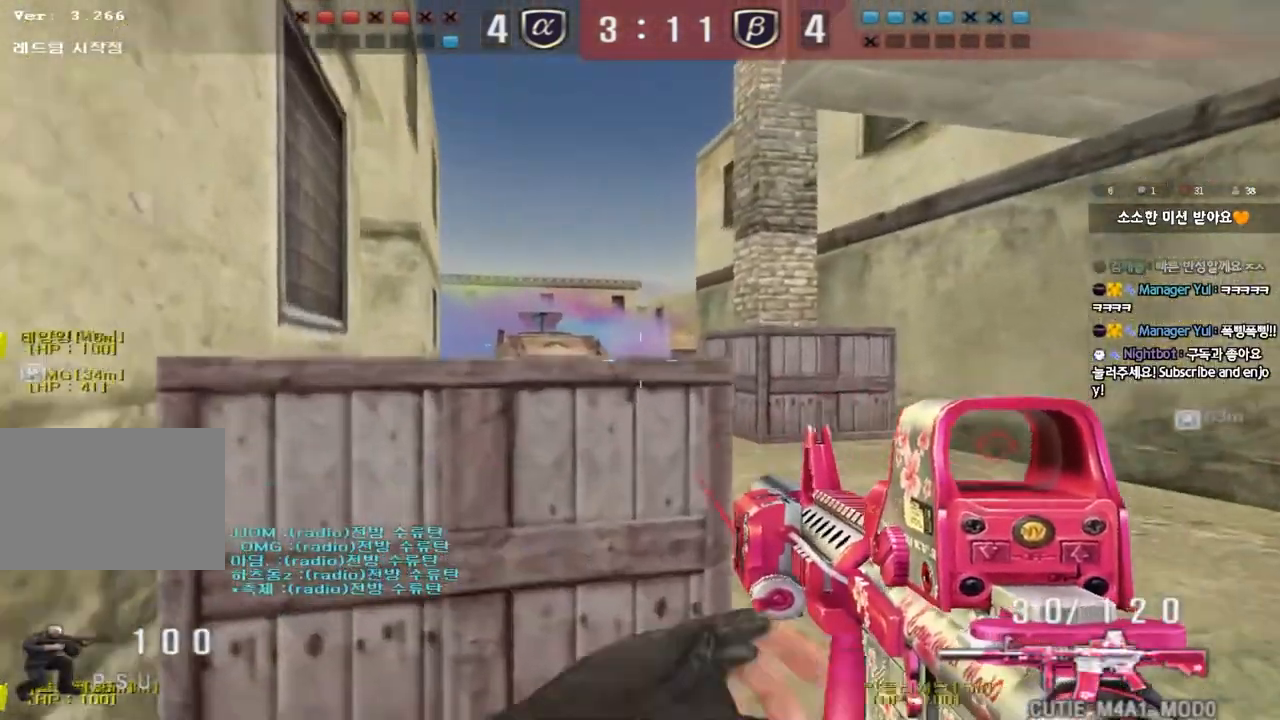
{"keys": ["a", "w"], "events": [[233, "ctrl", "down"], [250, "d", "up"], [250, "w", "up"], [333, "w", "down"], [350, "a", "down"], [350, "ctrl", "up"]]}
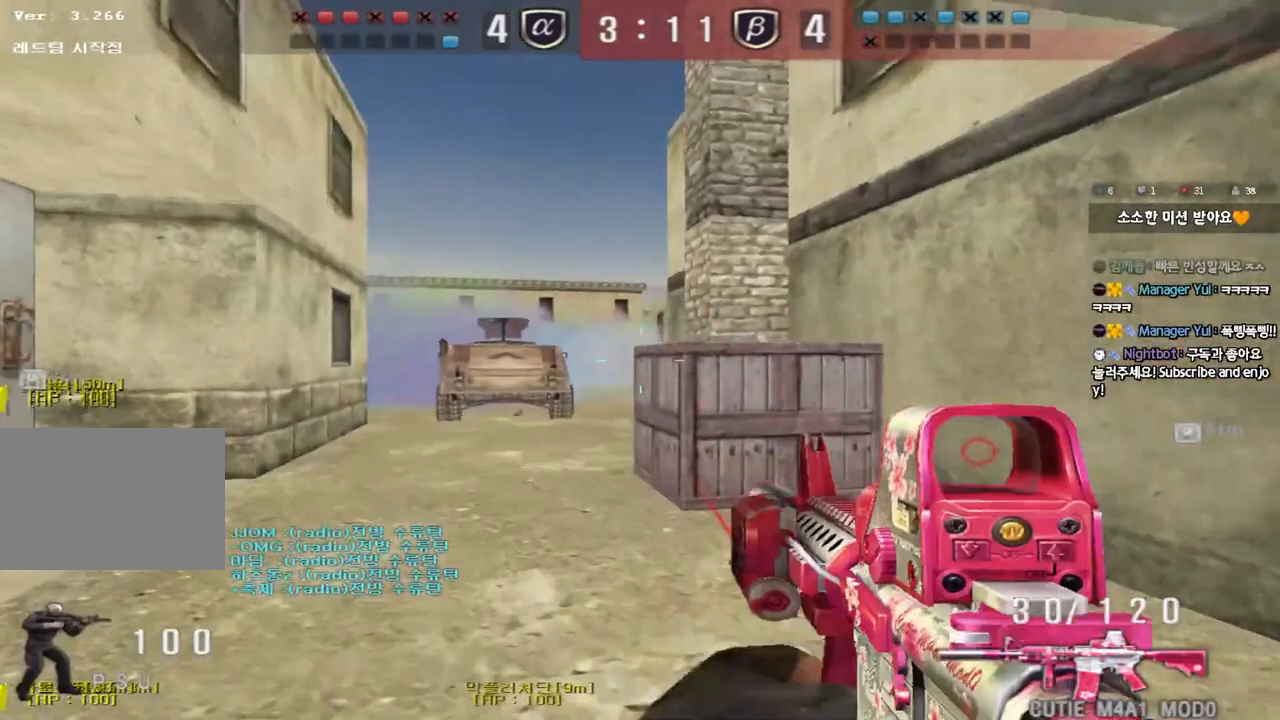
{"keys": ["ctrl"], "events": [[100, "ctrl", "down"], [100, "w", "up"], [117, "a", "up"], [200, "ctrl", "up"], [217, "w", "down"], [233, "a", "down"], [350, "w", "up"], [367, "ctrl", "down"], [383, "a", "up"]]}
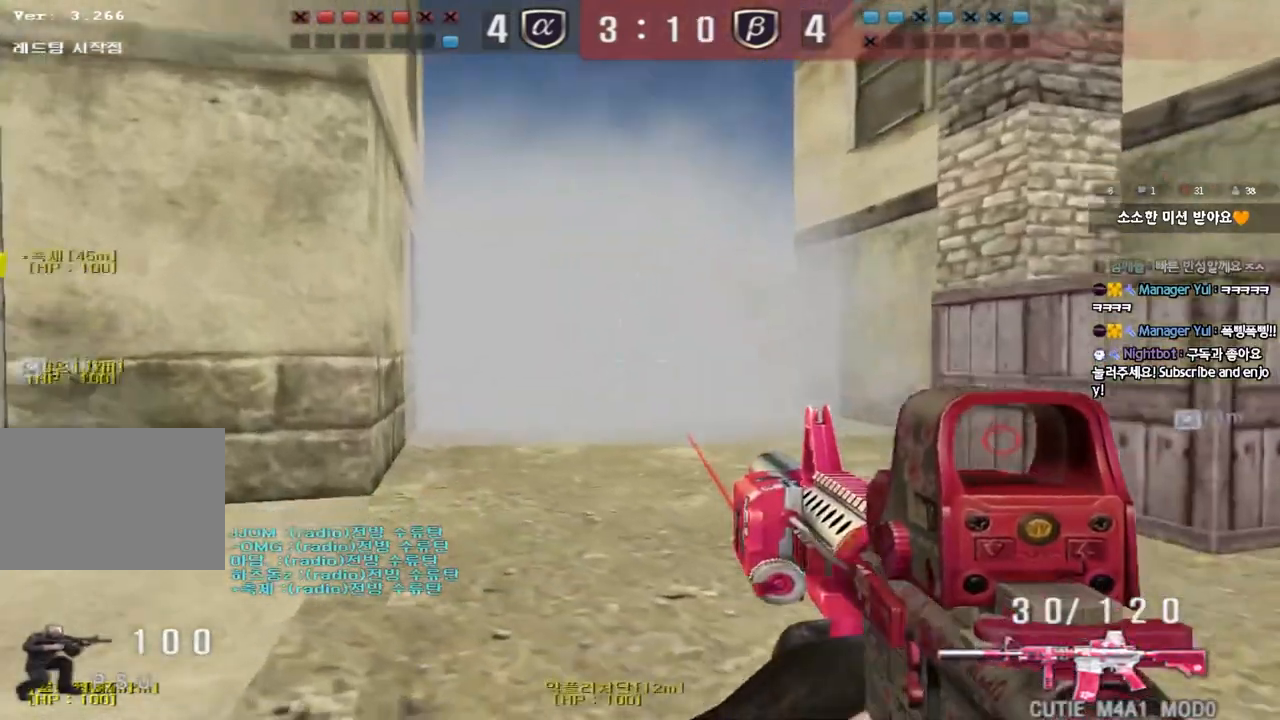
{"keys": ["a"], "events": [[17, "a", "down"], [50, "ctrl", "up"], [50, "w", "down"], [333, "ctrl", "down"], [333, "w", "up"], [350, "a", "up"], [433, "ctrl", "up"], [450, "a", "down"]]}
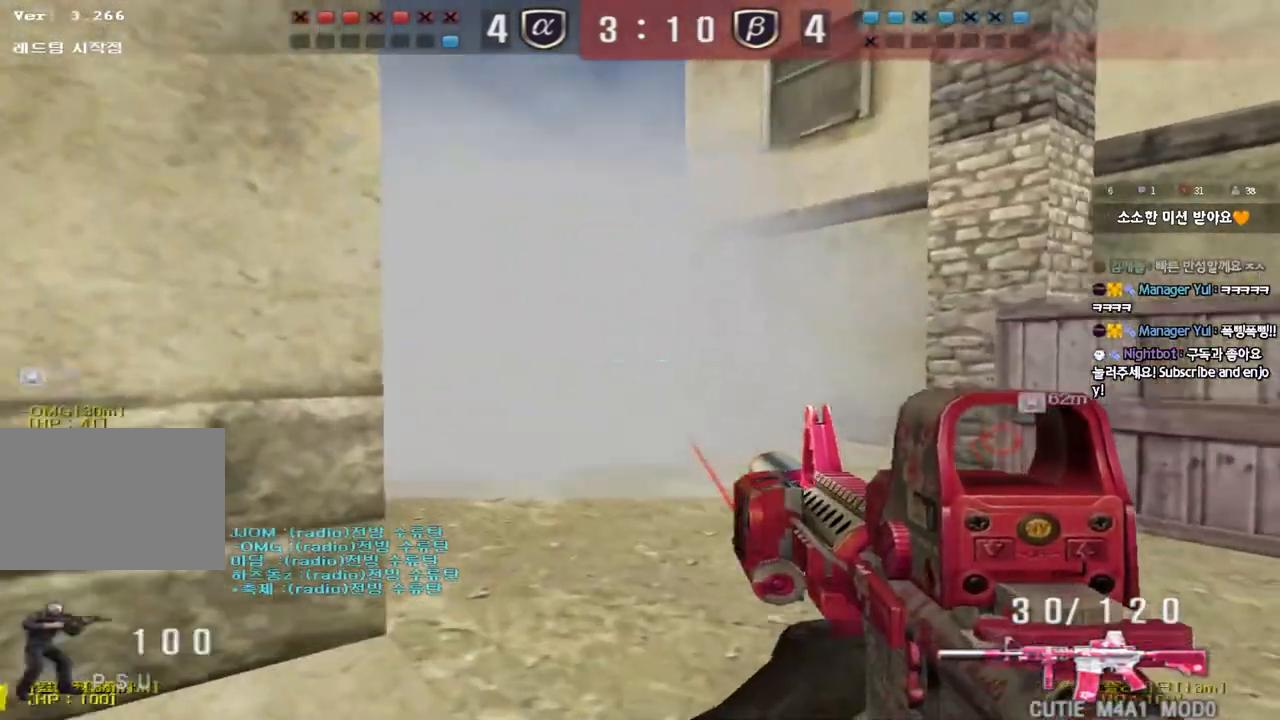
{"keys": ["a", "ctrl"], "events": [[100, "shift", "down"], [167, "shift", "up"], [300, "shift", "down"], [350, "shift", "up"], [467, "ctrl", "down"]]}
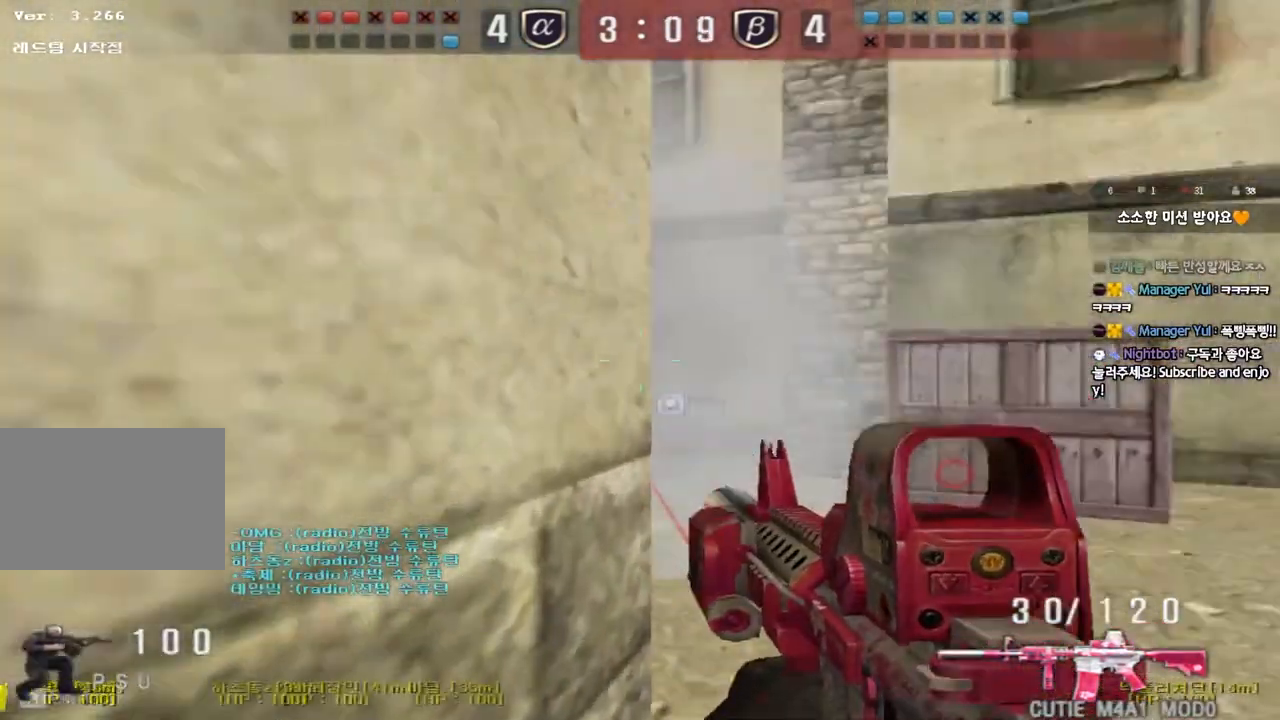
{"keys": ["a", "ctrl"], "events": [[233, "a", "up"], [417, "a", "down"]]}
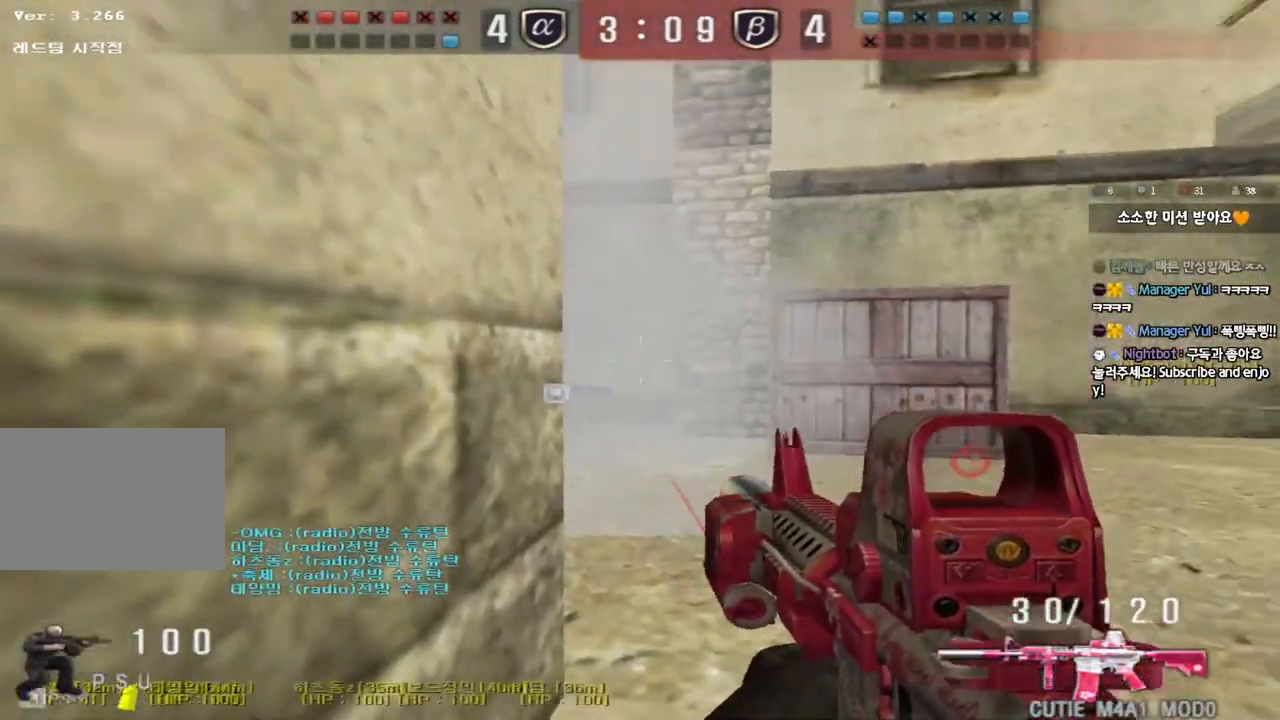
{"keys": ["a", "ctrl"], "events": [[50, "a", "up"], [233, "a", "down"], [350, "a", "up"], [467, "a", "down"]]}
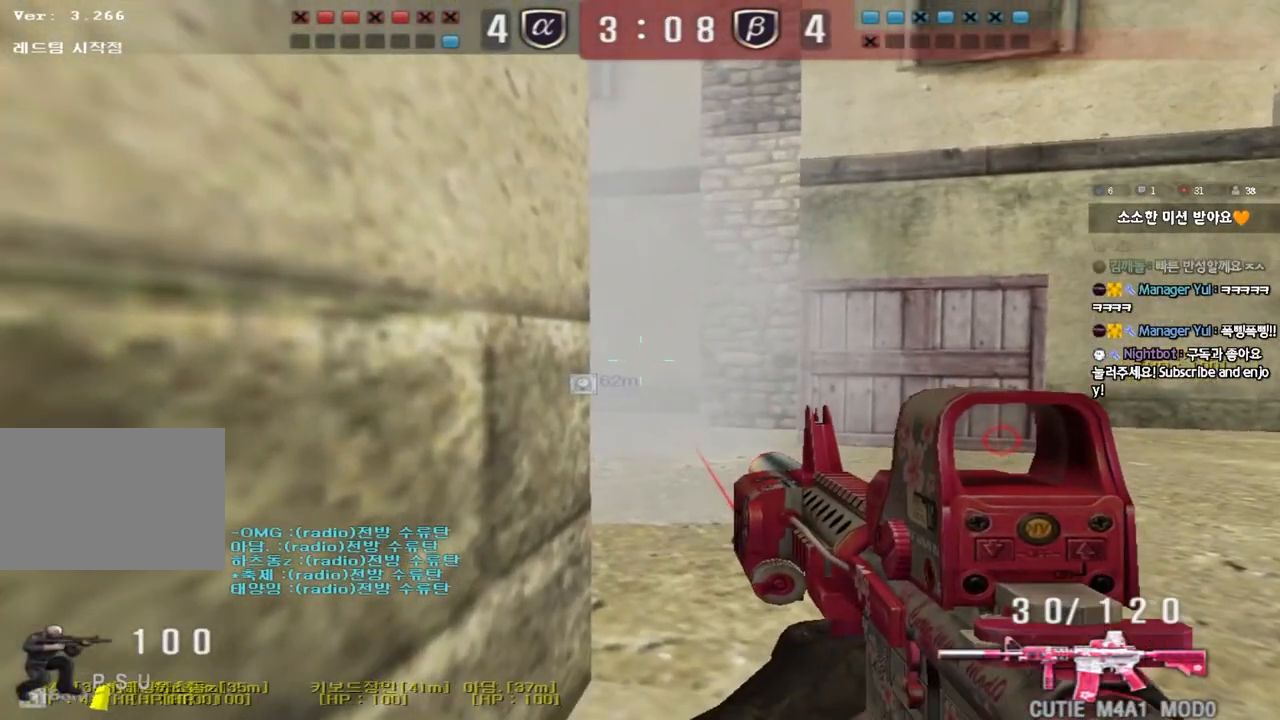
{"keys": ["ctrl"], "events": [[50, "a", "up"], [183, "a", "down"], [267, "a", "up"], [383, "a", "down"], [467, "a", "up"]]}
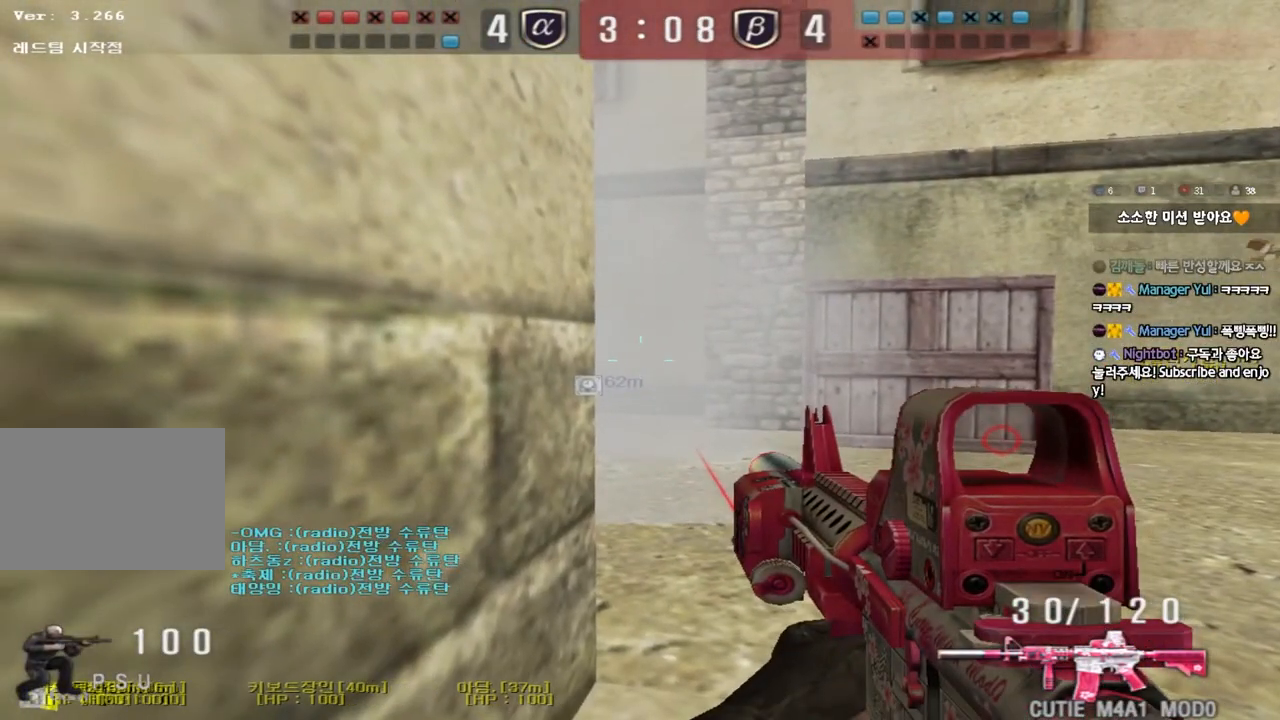
{"keys": ["ctrl"], "events": [[100, "a", "down"], [167, "a", "up"], [300, "a", "down"], [383, "a", "up"]]}
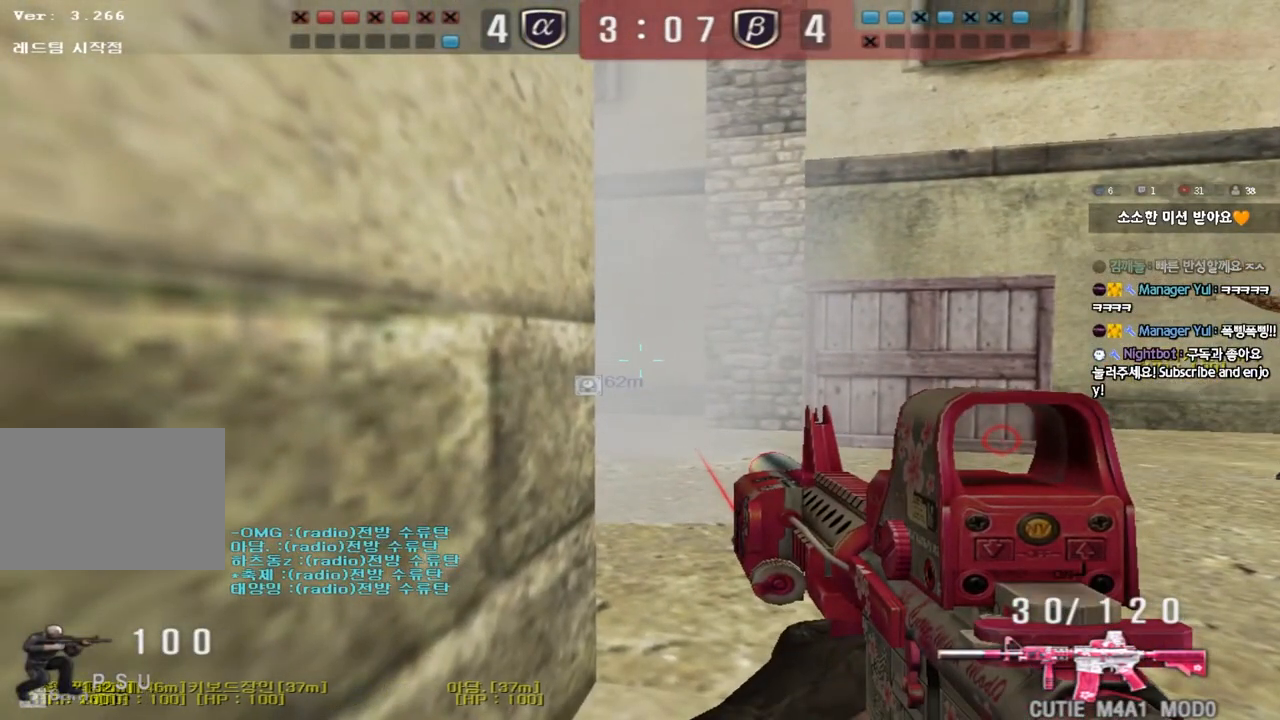
{"keys": ["a", "ctrl"], "events": [[17, "a", "down"], [100, "a", "up"], [233, "a", "down"], [317, "a", "up"], [483, "a", "down"]]}
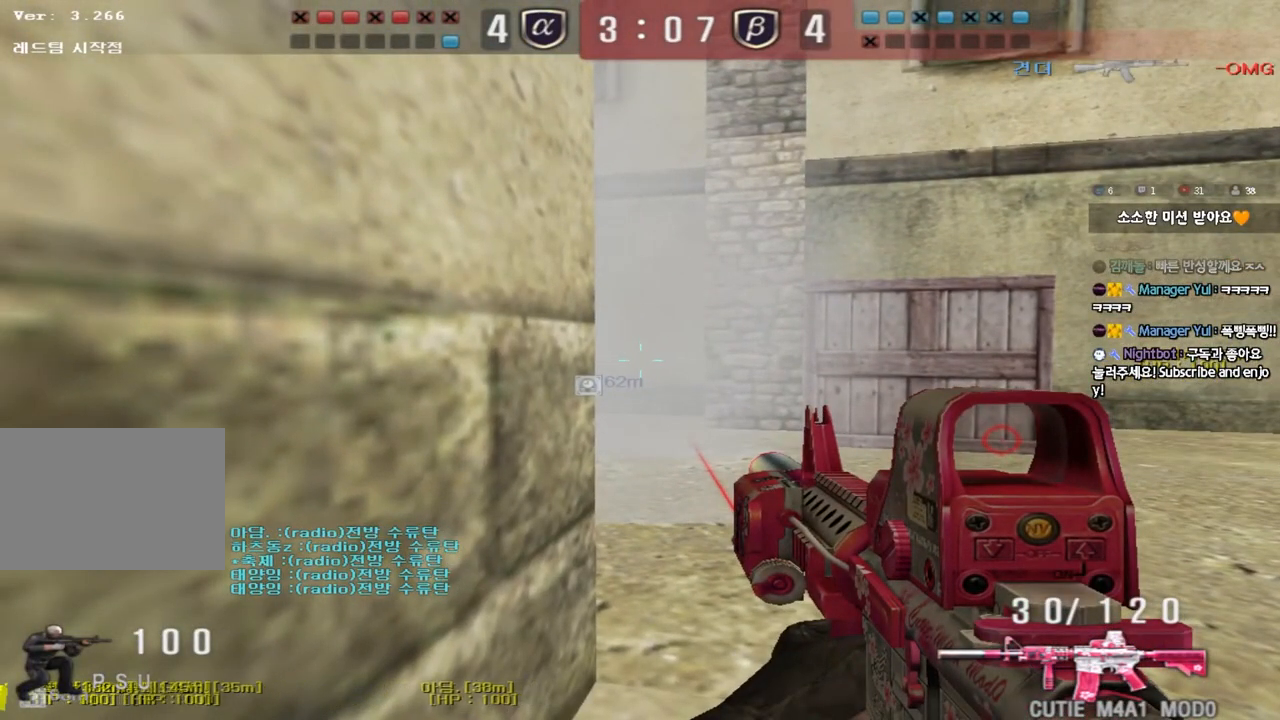
{"keys": ["ctrl"], "events": [[67, "a", "up"], [250, "a", "down"], [333, "a", "up"]]}
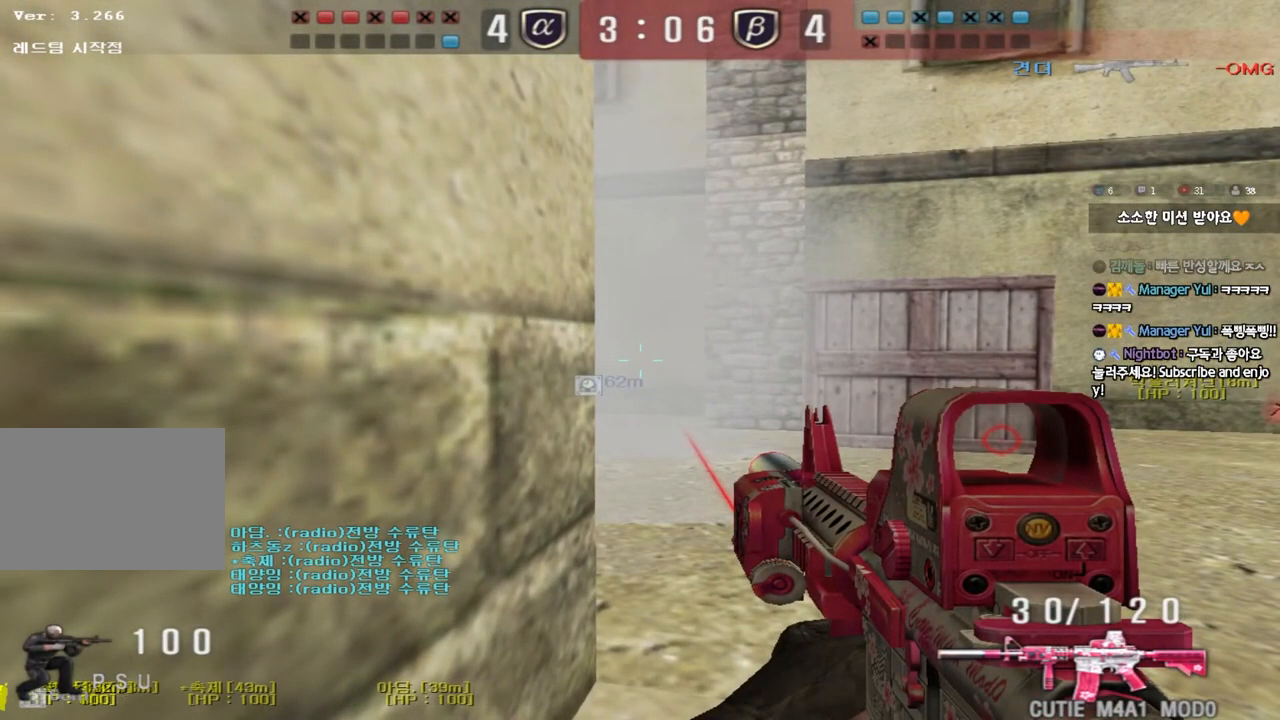
{"keys": ["ctrl"], "events": [[50, "a", "down"], [150, "a", "up"], [317, "a", "down"], [417, "a", "up"]]}
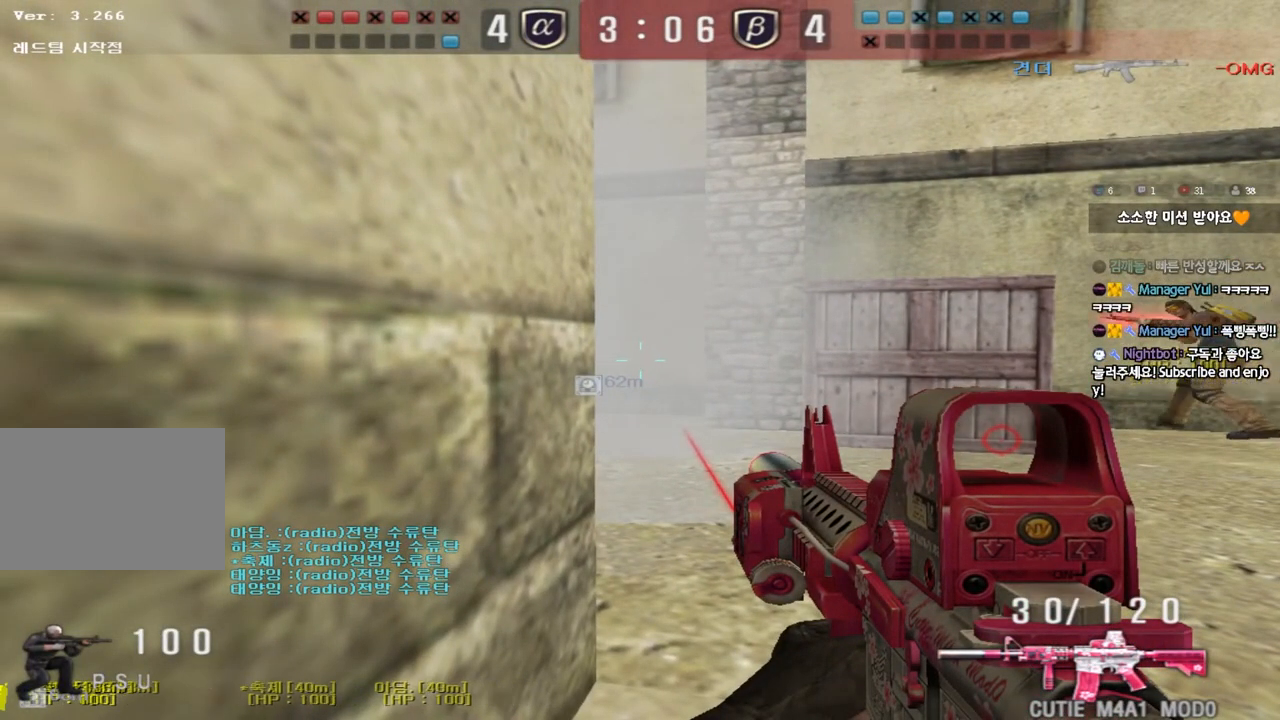
{"keys": ["ctrl"], "events": [[150, "a", "down"], [267, "a", "up"]]}